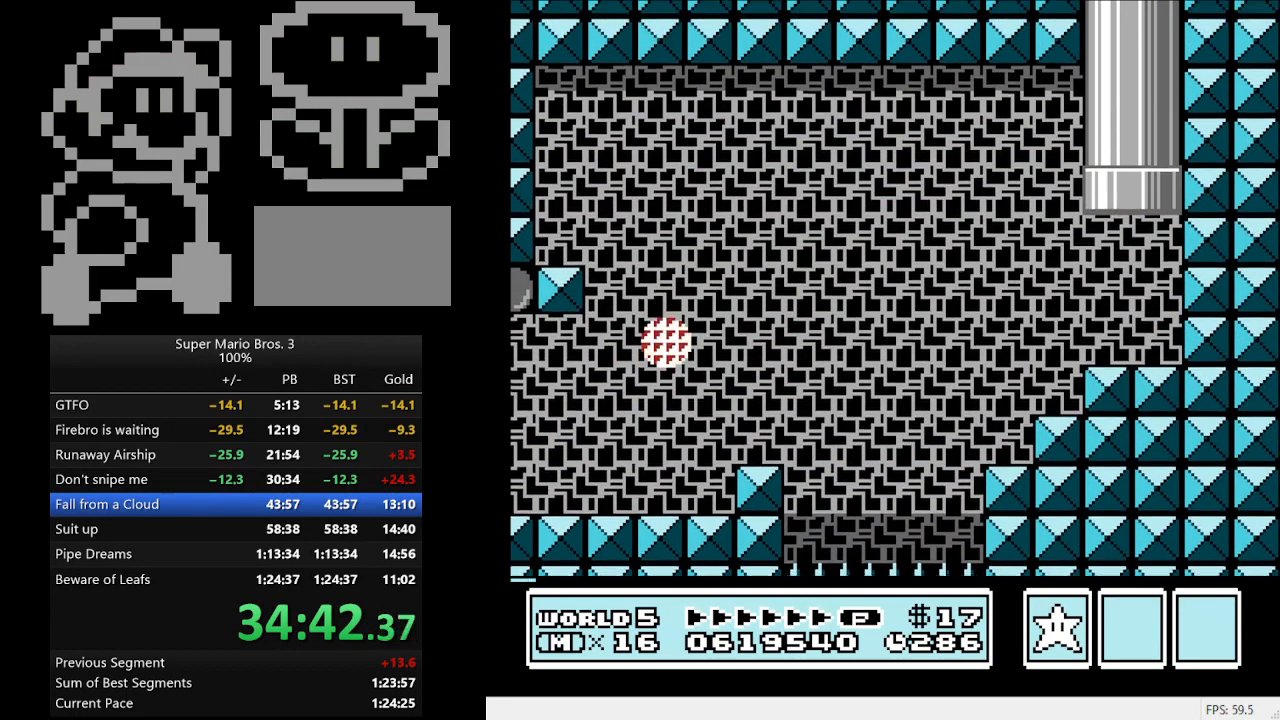
Gameplay with a controller (Nintendo layout); each line is a JSON object with the inputs held at the frame after it. "events" lists button and stick changes between this image and that frame as [ms after this image, input, new state], when the widget could be followed in between. Not read: L3 R3.
{"buttons": [], "events": []}
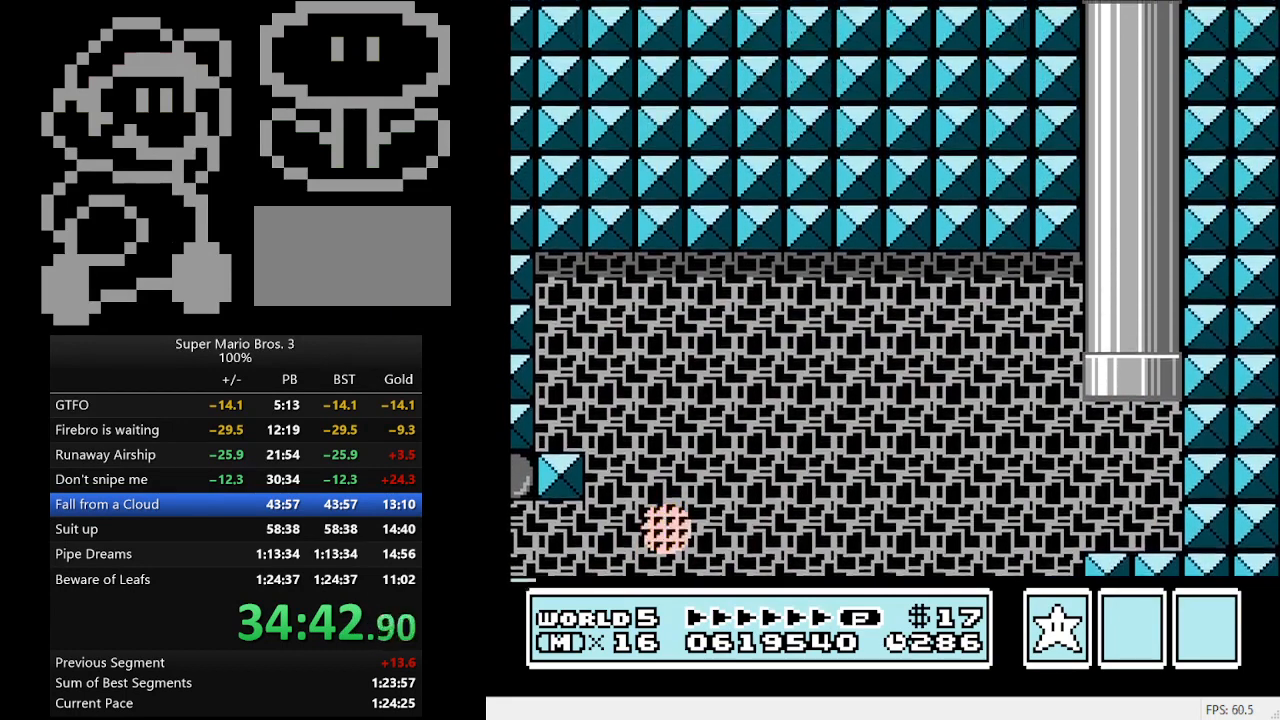
{"buttons": [], "events": []}
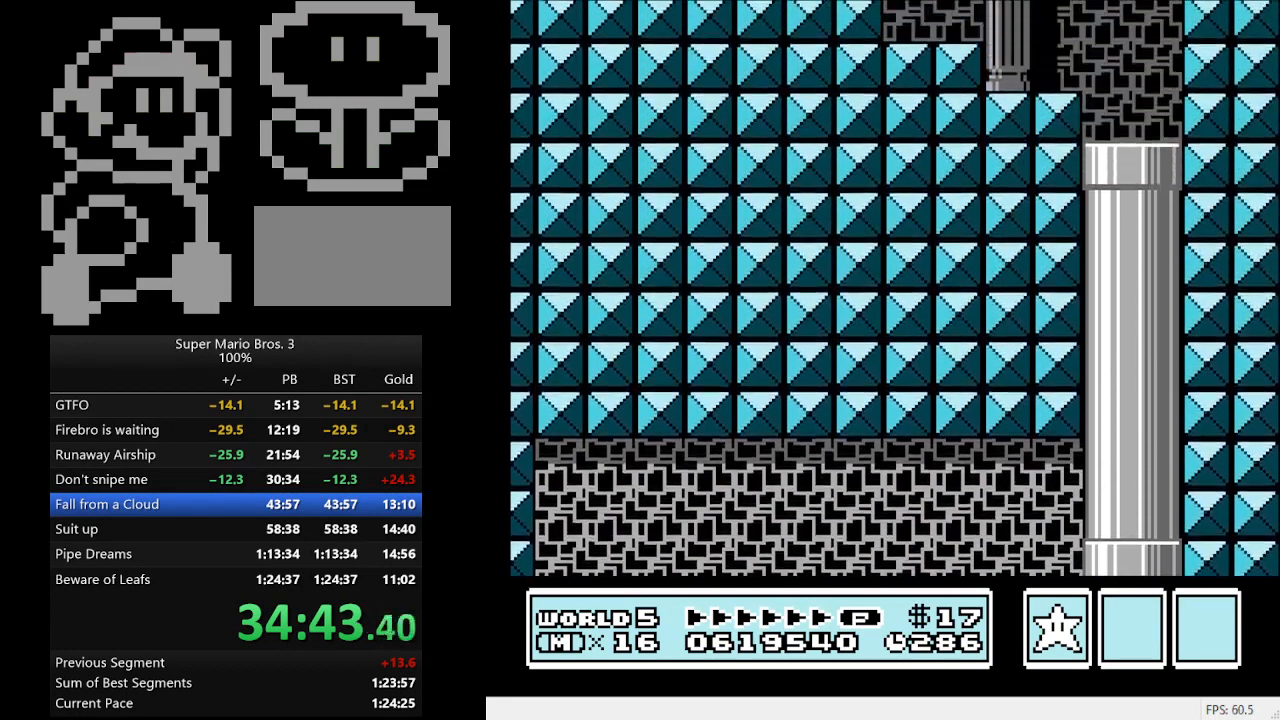
{"buttons": [], "events": []}
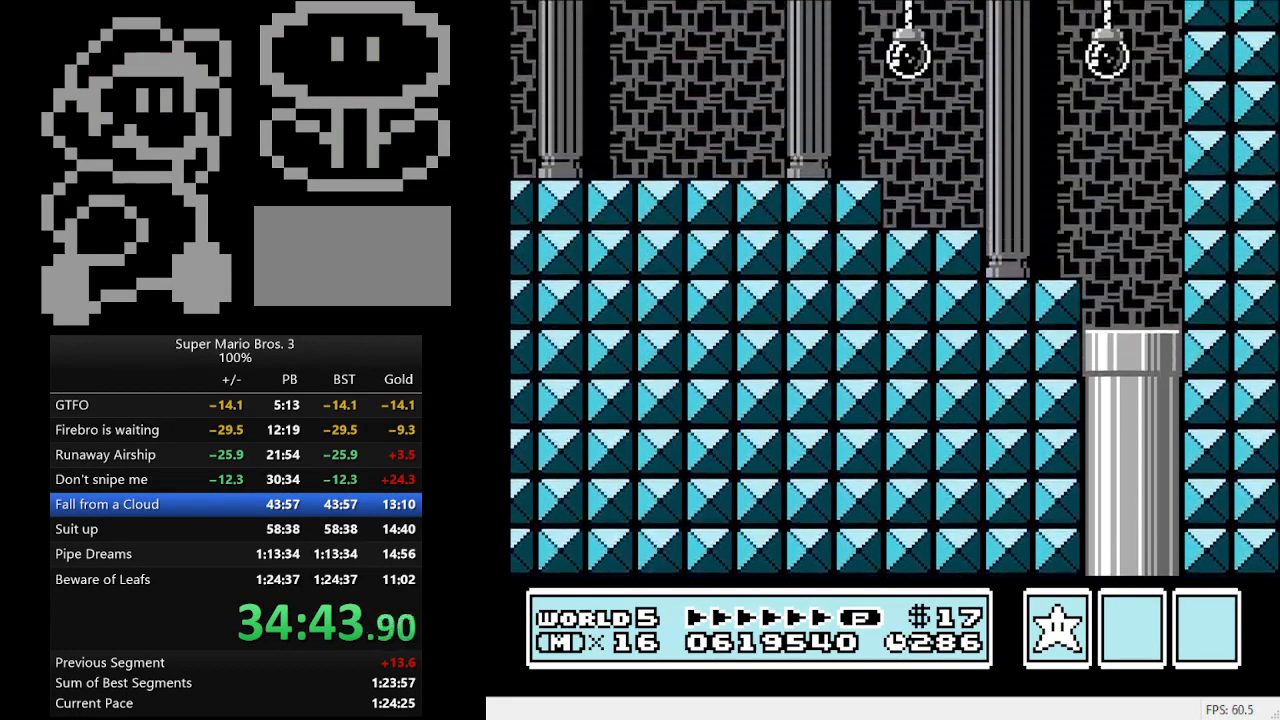
{"buttons": ["B", "DPAD_LEFT"], "events": [[133, "B", "down"], [167, "DPAD_LEFT", "down"]]}
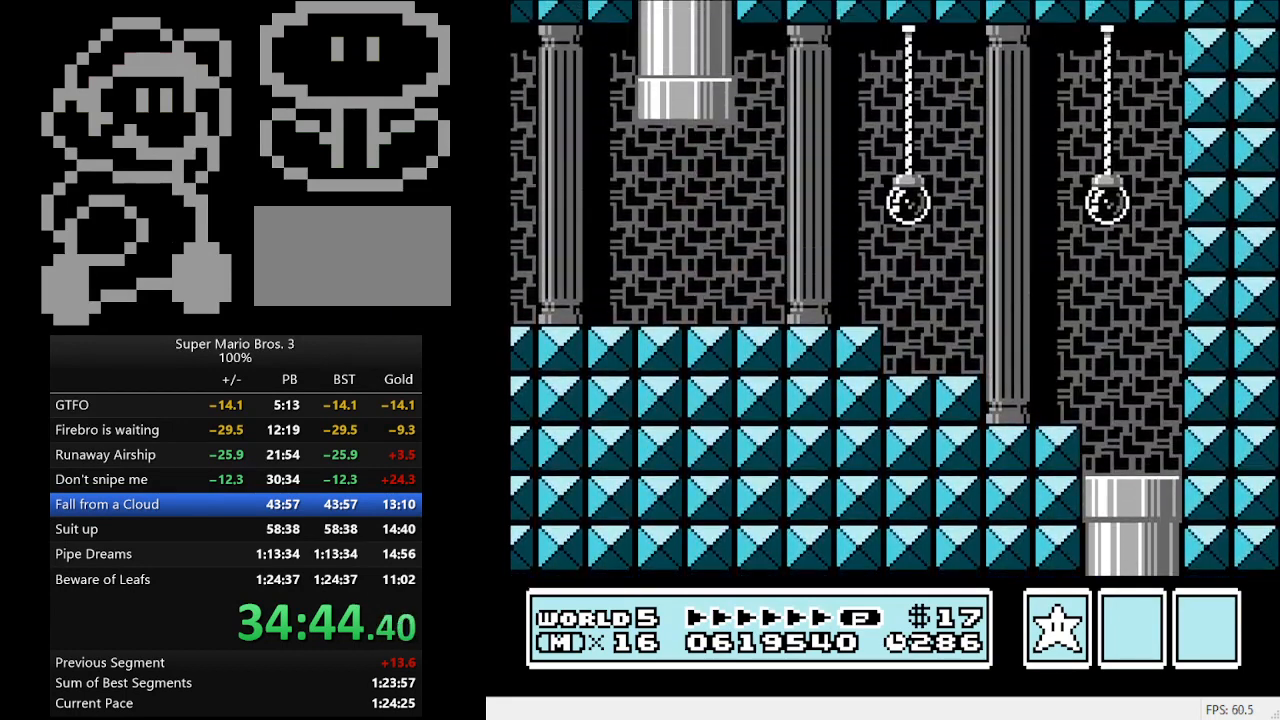
{"buttons": ["B", "DPAD_LEFT"], "events": []}
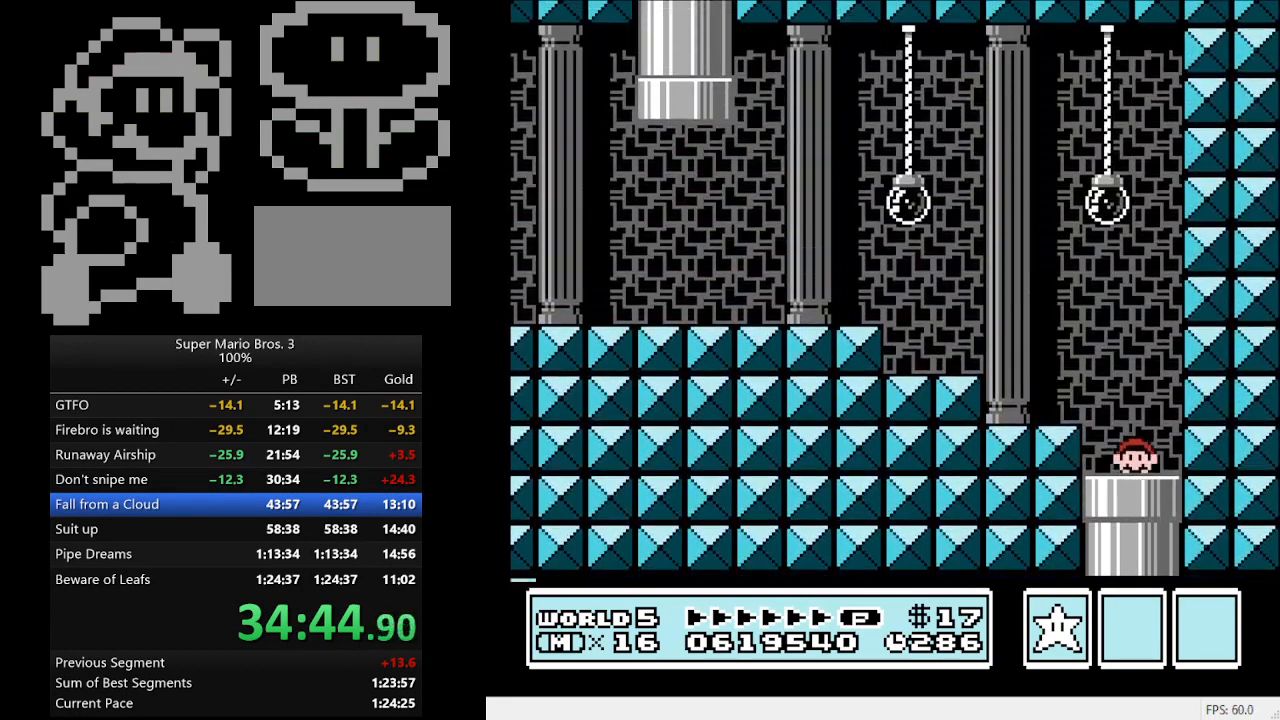
{"buttons": ["B", "DPAD_LEFT"], "events": []}
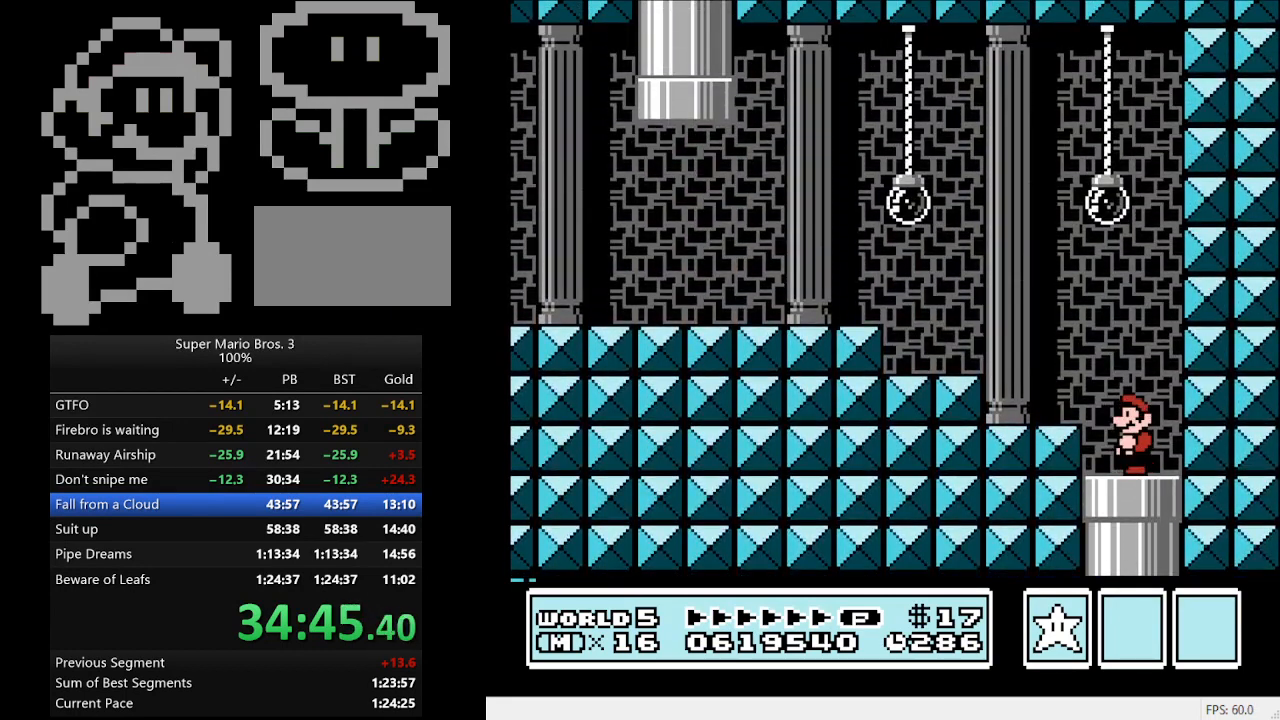
{"buttons": ["B", "DPAD_LEFT"], "events": [[33, "A", "down"], [133, "A", "up"]]}
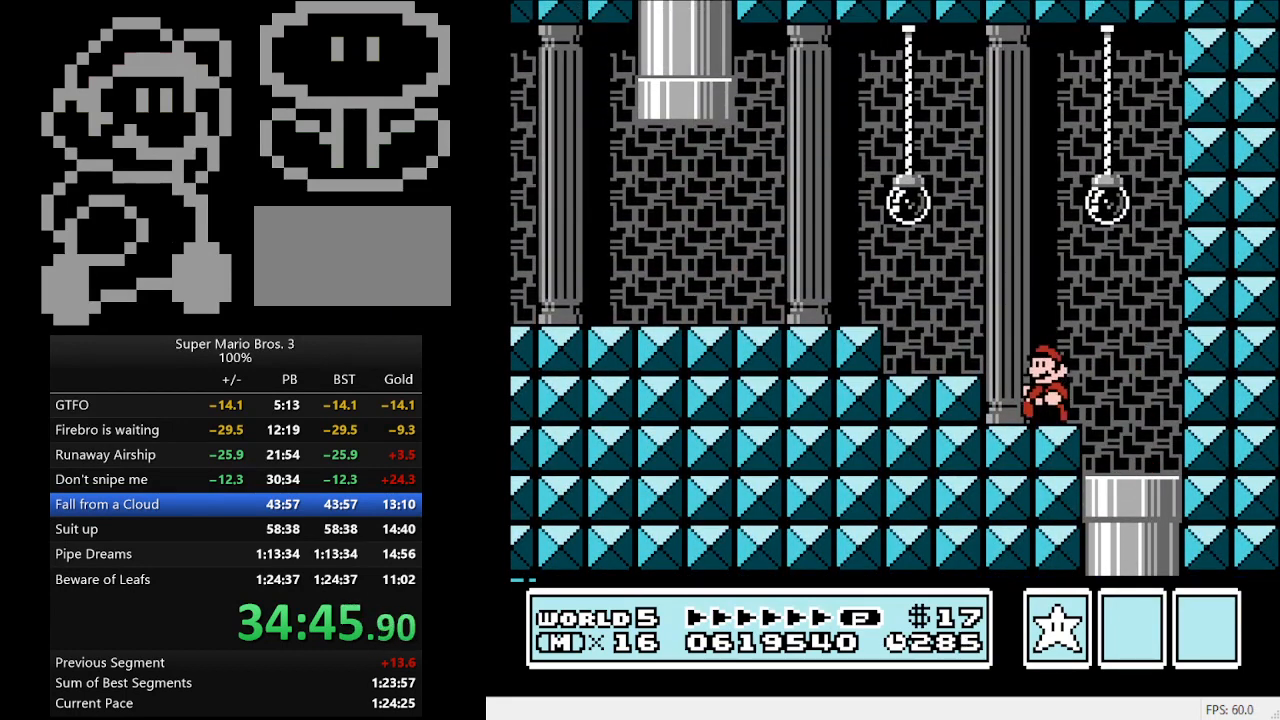
{"buttons": ["B", "DPAD_LEFT"], "events": [[33, "A", "down"], [233, "A", "up"]]}
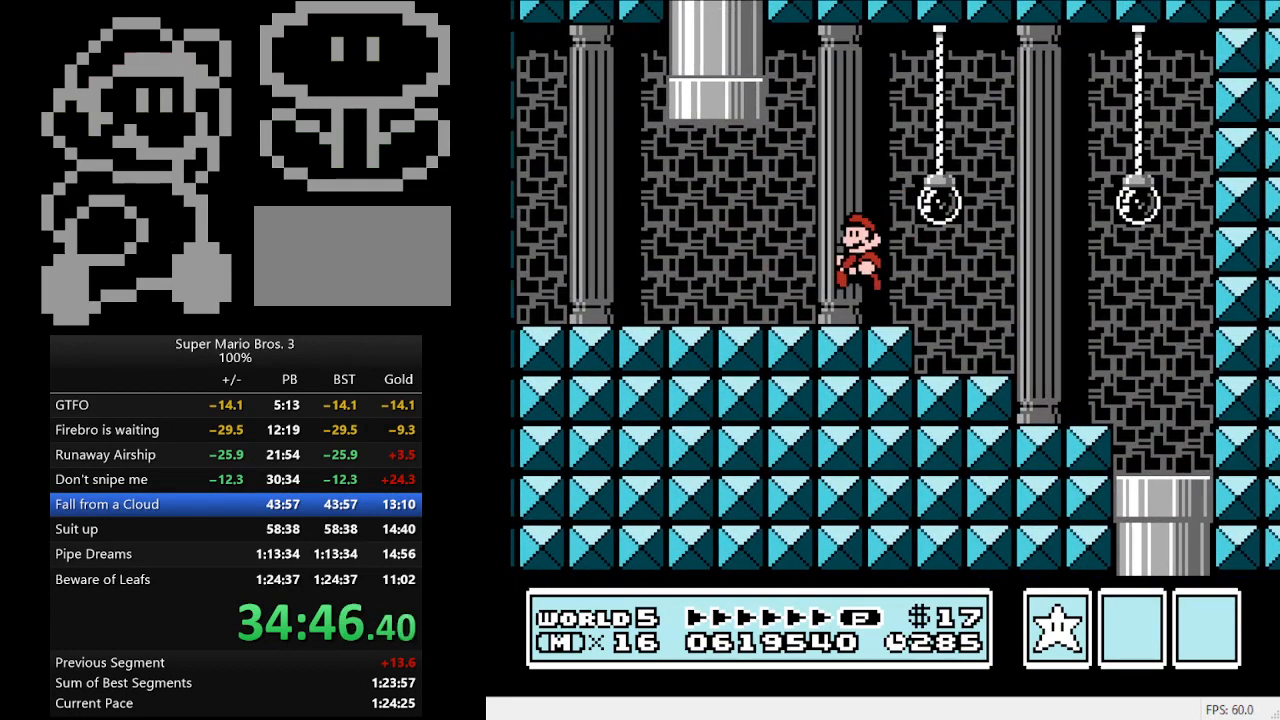
{"buttons": ["A", "B", "DPAD_UP", "DPAD_RIGHT"], "events": [[133, "DPAD_LEFT", "up"], [167, "A", "down"], [167, "DPAD_UP", "down"], [200, "DPAD_RIGHT", "down"]]}
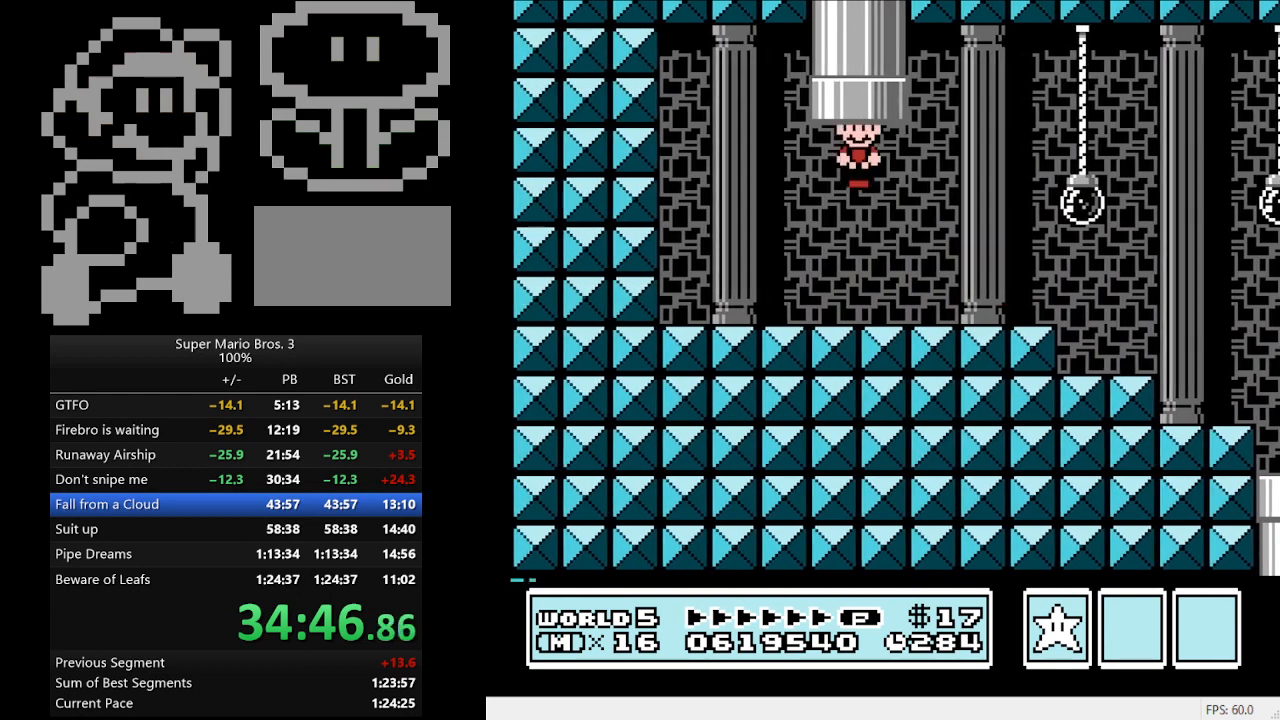
{"buttons": [], "events": [[67, "A", "up"], [67, "DPAD_UP", "up"], [133, "DPAD_RIGHT", "up"], [200, "B", "up"]]}
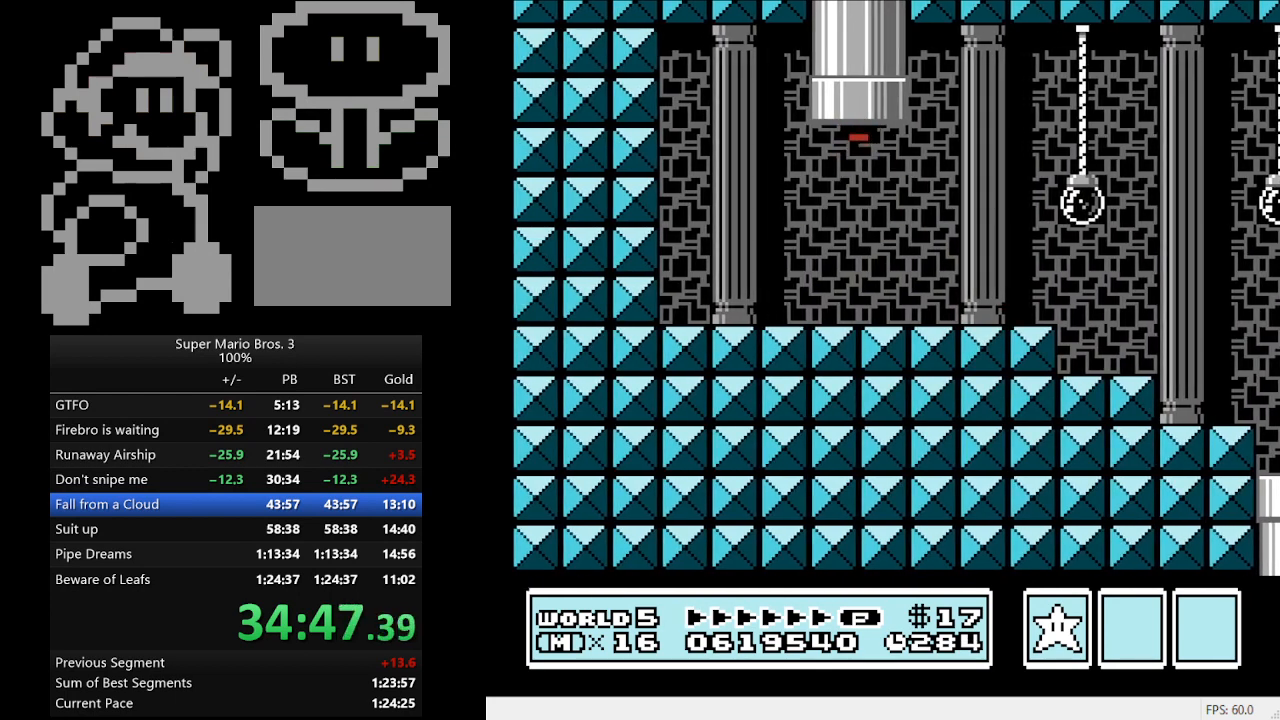
{"buttons": ["DPAD_RIGHT"], "events": [[500, "DPAD_RIGHT", "down"]]}
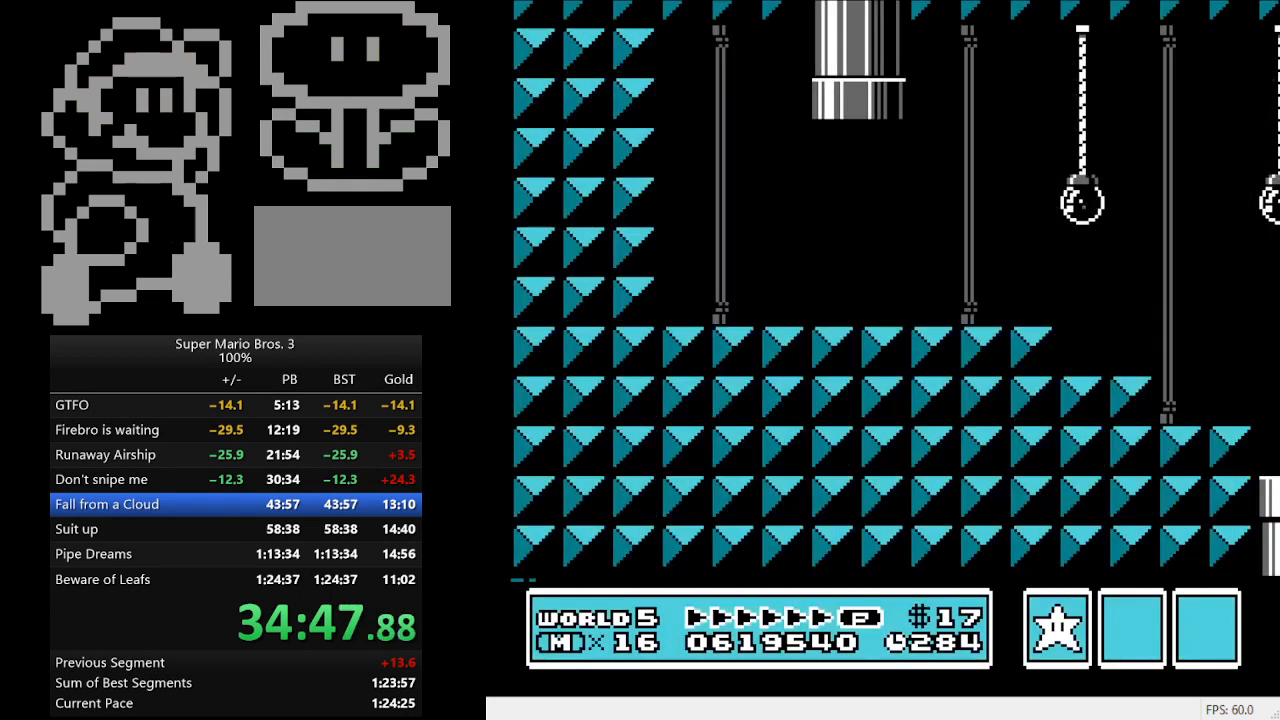
{"buttons": ["B", "DPAD_RIGHT"], "events": [[33, "B", "down"]]}
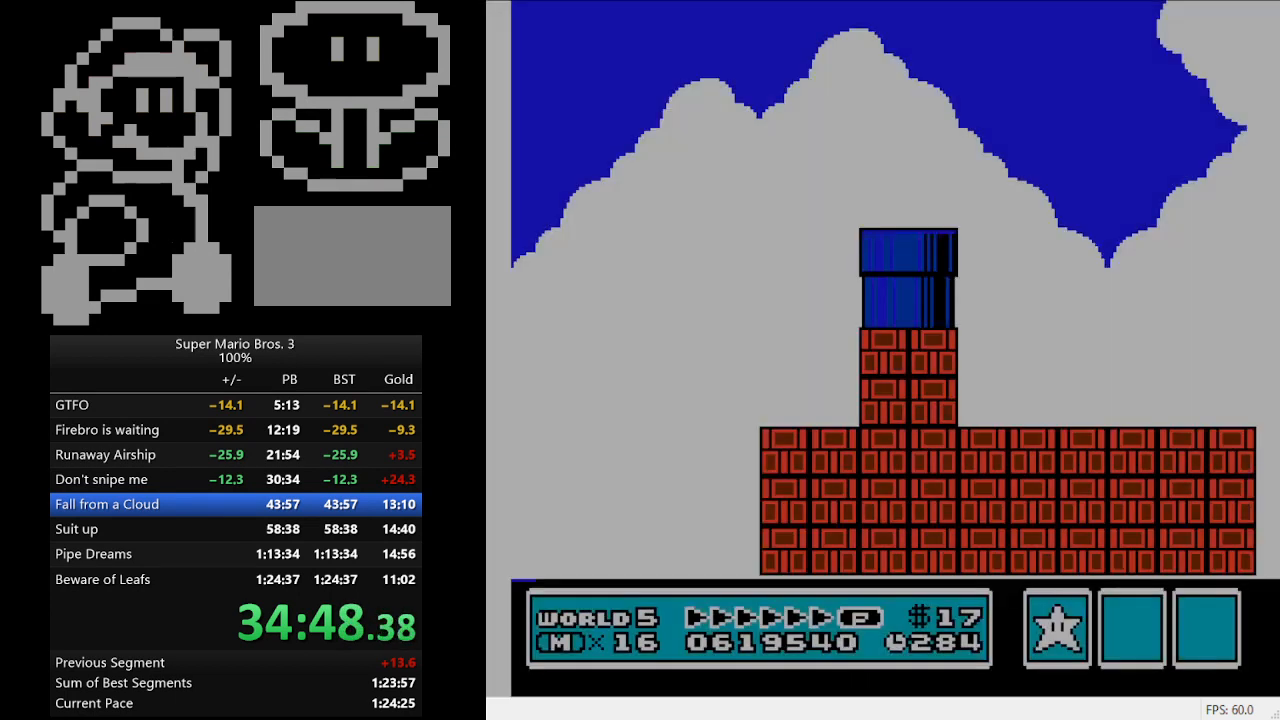
{"buttons": ["B", "DPAD_RIGHT"], "events": []}
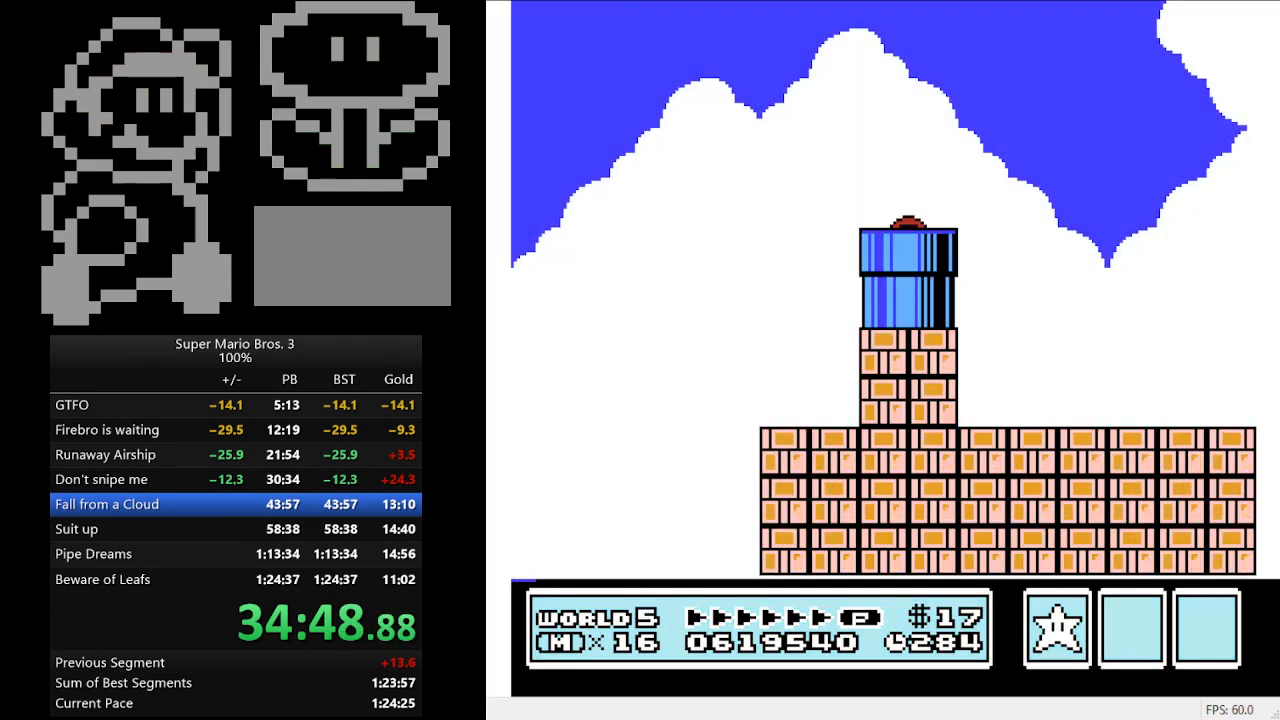
{"buttons": ["B", "DPAD_RIGHT"], "events": []}
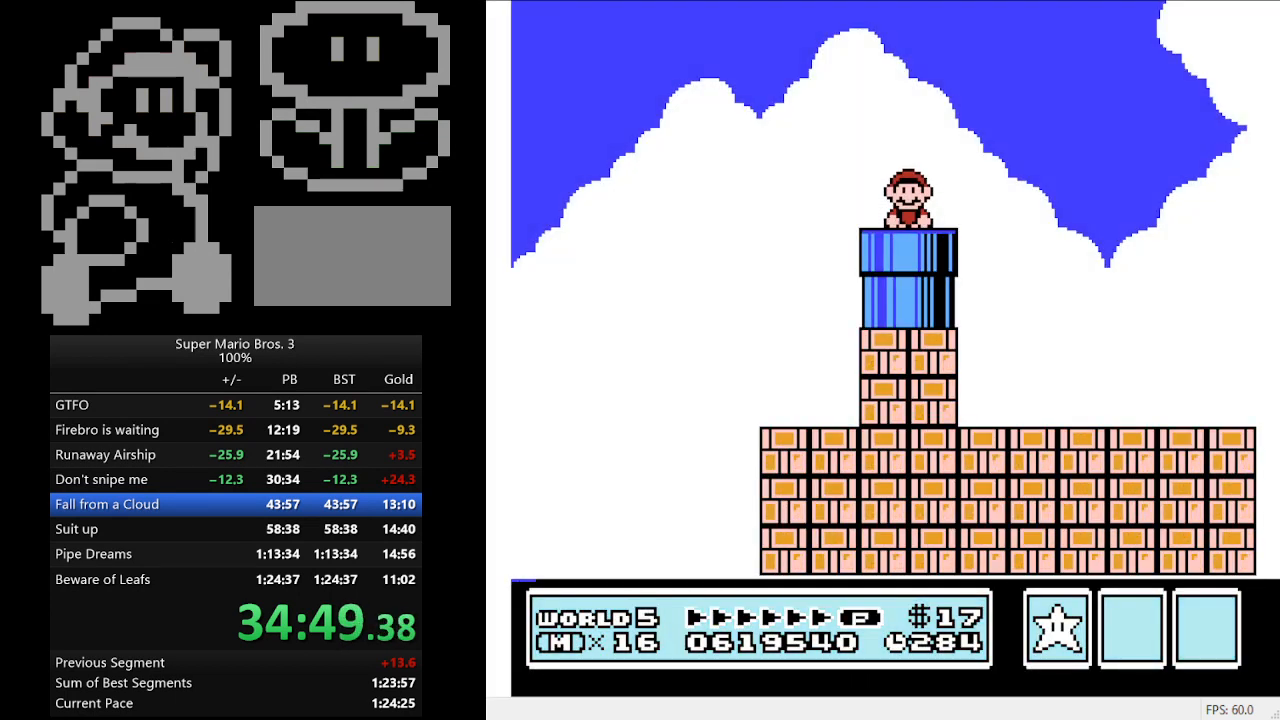
{"buttons": ["B", "DPAD_RIGHT"], "events": []}
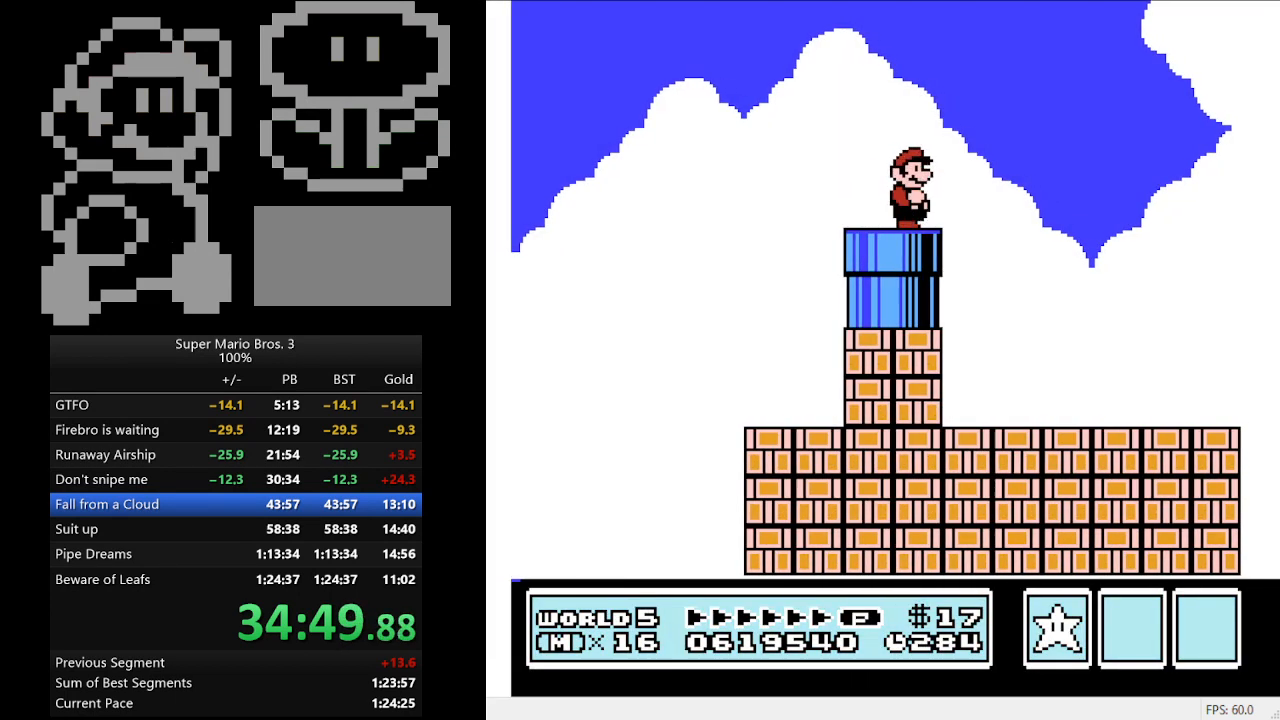
{"buttons": ["B", "DPAD_RIGHT"], "events": []}
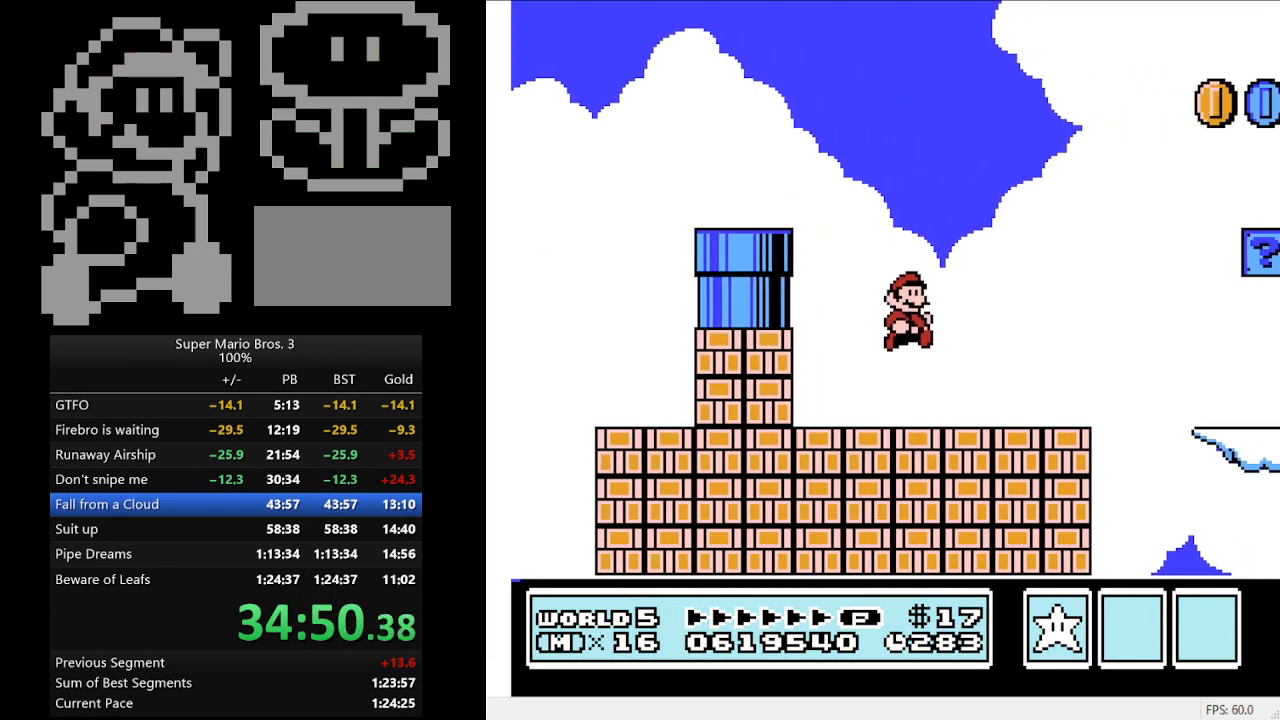
{"buttons": ["B", "DPAD_DOWN", "DPAD_RIGHT"], "events": [[300, "DPAD_DOWN", "down"], [333, "A", "down"], [333, "DPAD_RIGHT", "up"], [400, "A", "up"], [467, "DPAD_RIGHT", "down"]]}
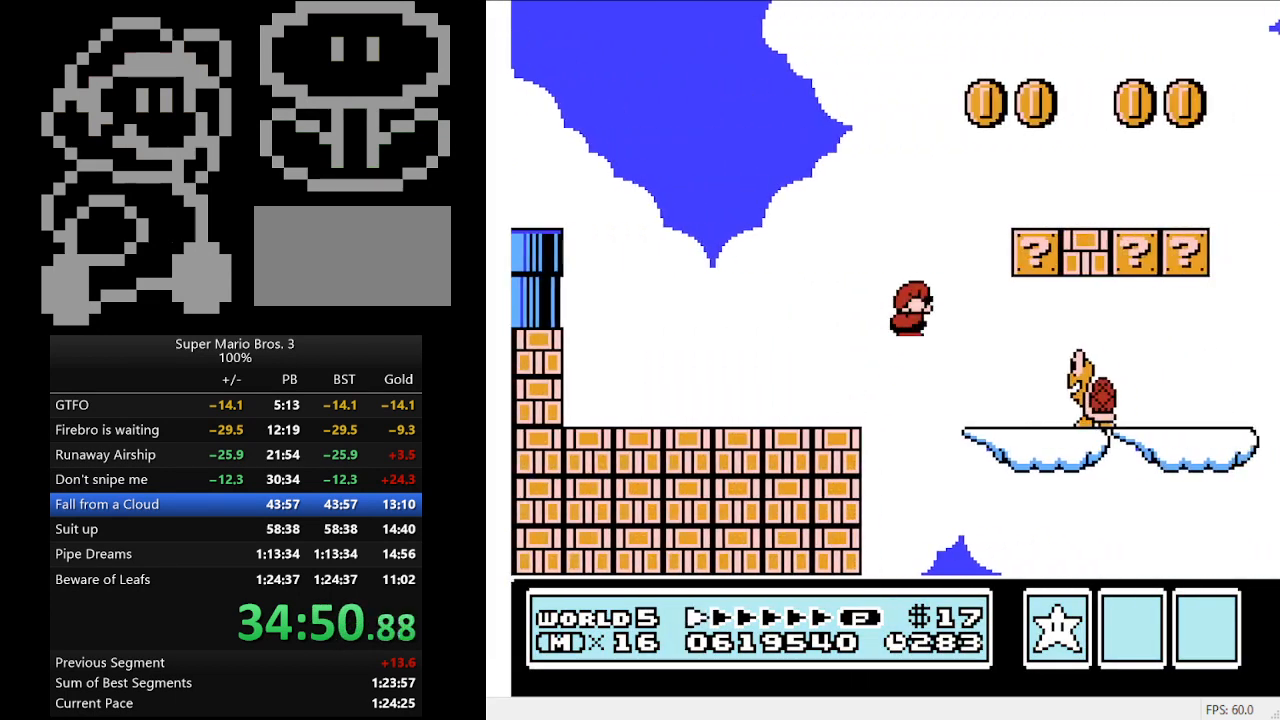
{"buttons": ["A", "B", "DPAD_RIGHT"], "events": [[133, "DPAD_DOWN", "up"], [200, "DPAD_LEFT", "down"], [200, "DPAD_RIGHT", "up"], [333, "A", "down"], [367, "DPAD_LEFT", "up"], [367, "DPAD_RIGHT", "down"]]}
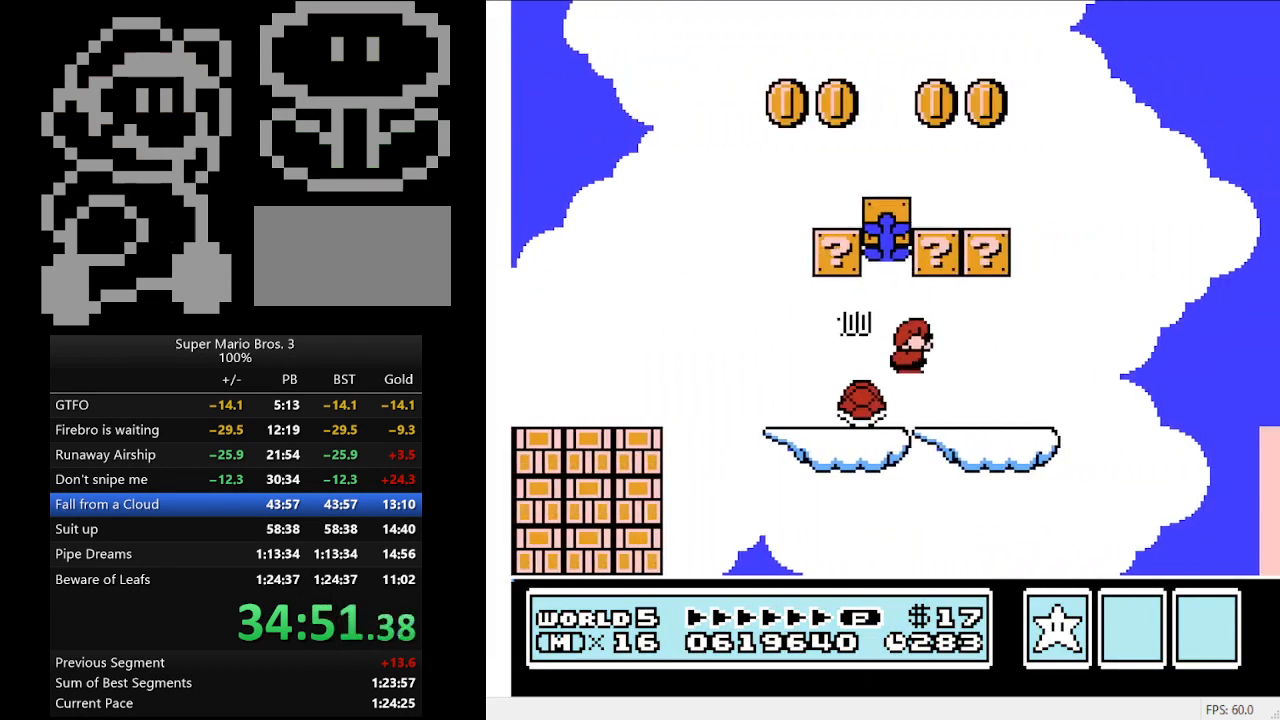
{"buttons": ["A", "B", "DPAD_LEFT"], "events": [[33, "A", "up"], [167, "DPAD_LEFT", "down"], [167, "DPAD_RIGHT", "up"], [200, "A", "down"]]}
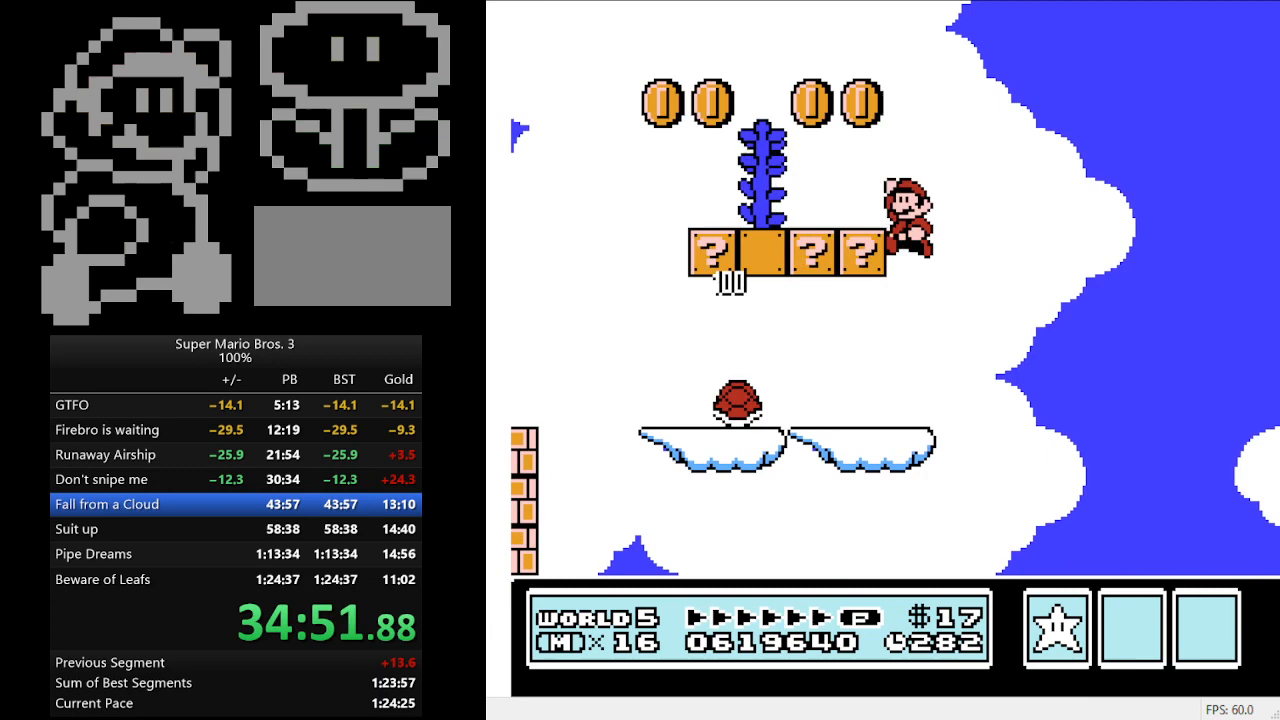
{"buttons": ["A", "B"], "events": [[200, "A", "up"], [333, "DPAD_LEFT", "up"], [333, "DPAD_RIGHT", "down"], [400, "DPAD_DOWN", "down"], [400, "DPAD_RIGHT", "up"], [433, "A", "down"], [433, "DPAD_DOWN", "up"]]}
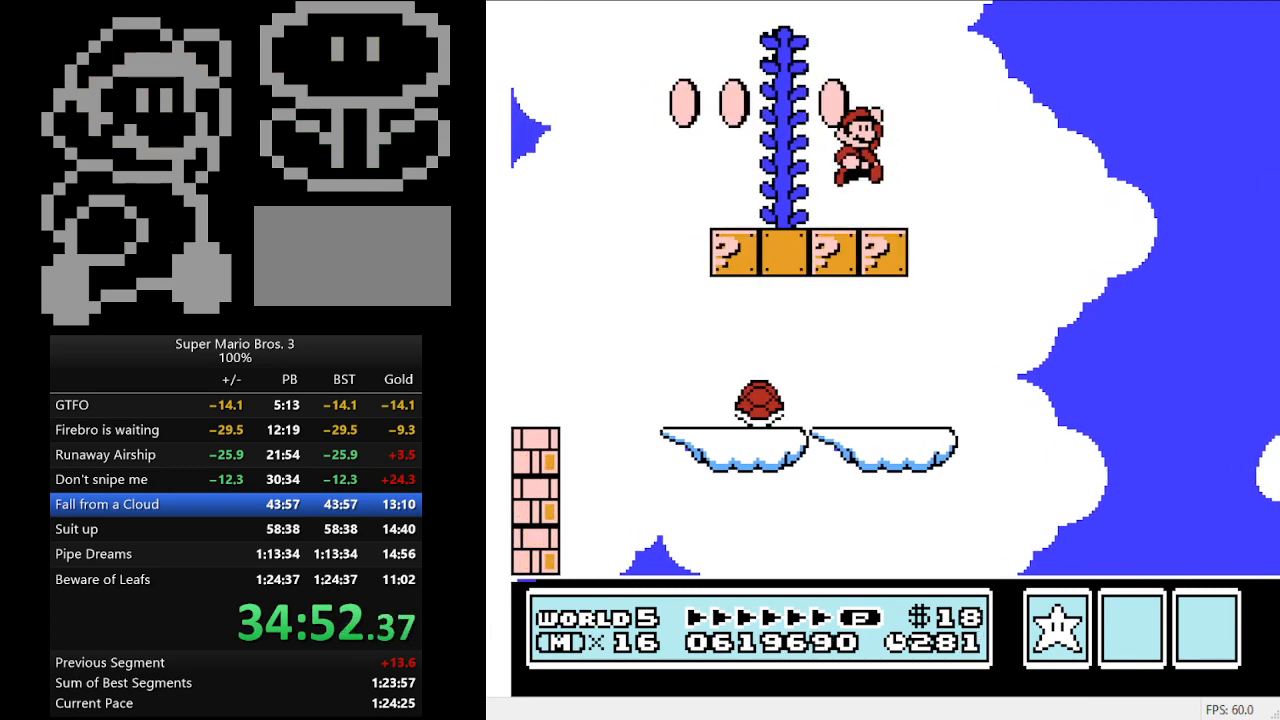
{"buttons": ["A", "B", "DPAD_UP"], "events": [[367, "DPAD_UP", "down"]]}
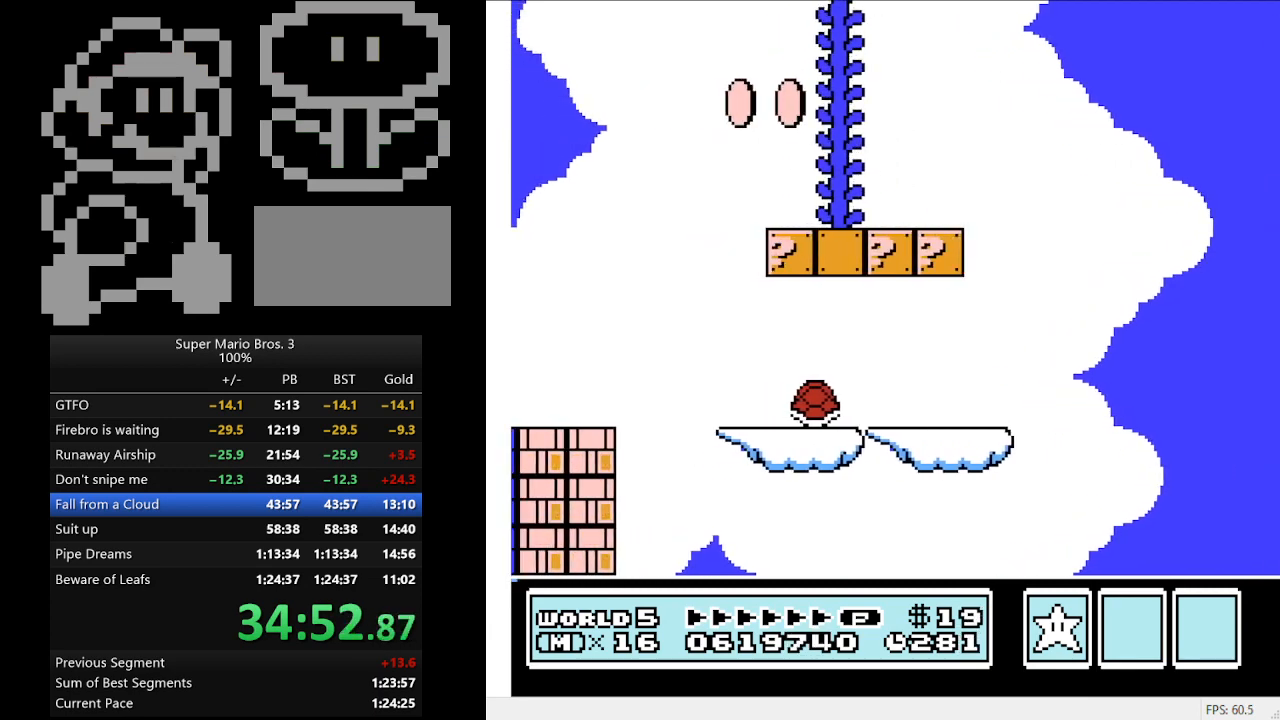
{"buttons": ["B", "DPAD_UP"], "events": [[33, "A", "up"]]}
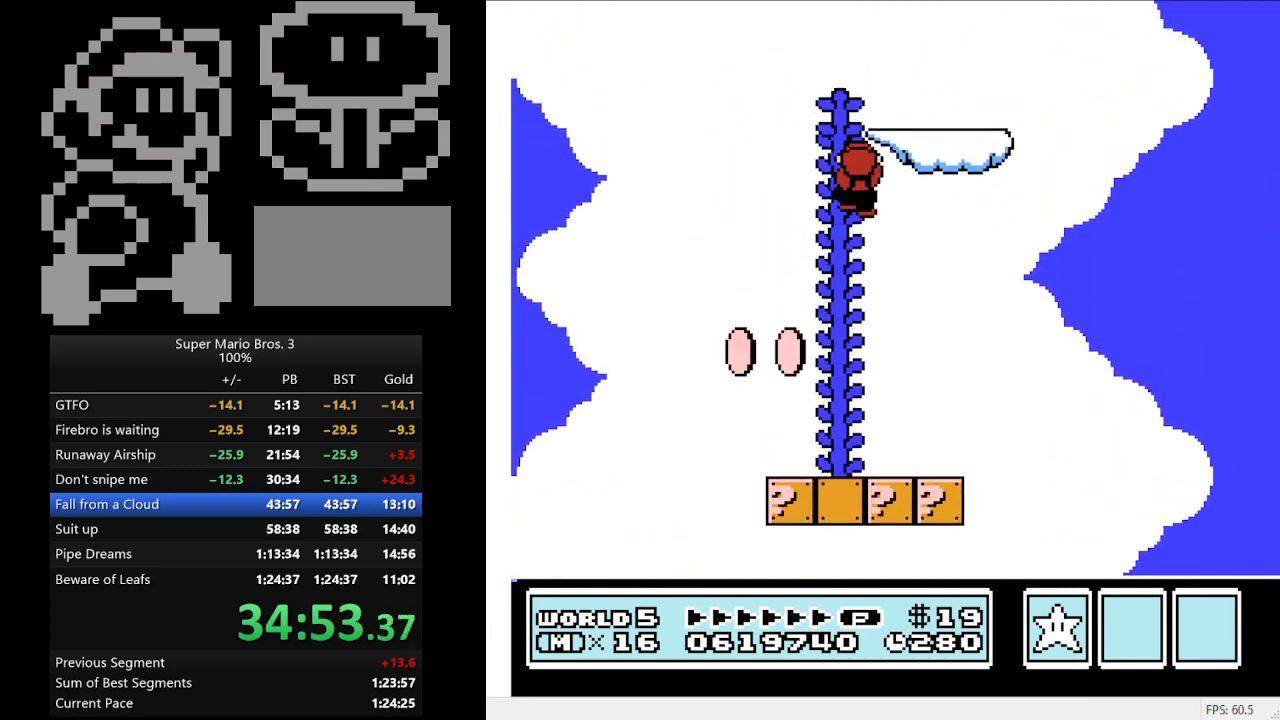
{"buttons": ["B", "DPAD_UP"], "events": []}
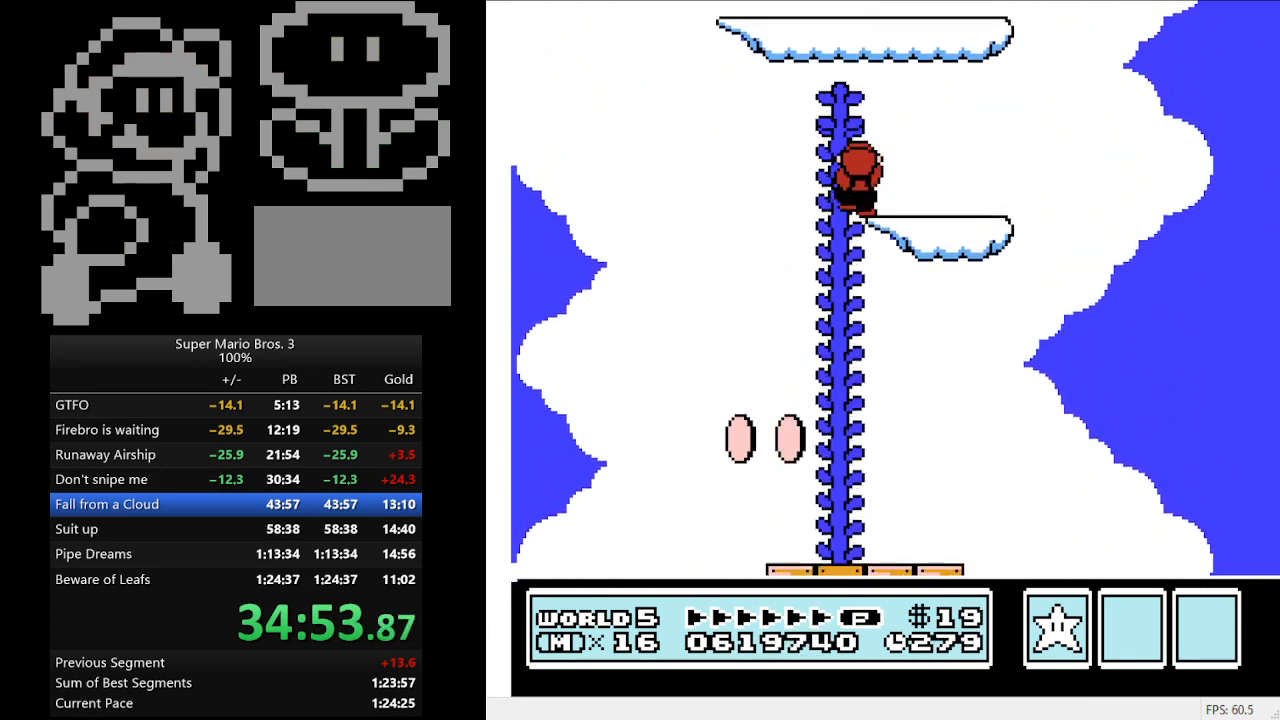
{"buttons": ["A", "B", "DPAD_UP", "DPAD_LEFT"], "events": [[33, "DPAD_RIGHT", "down"], [167, "DPAD_RIGHT", "up"], [200, "DPAD_LEFT", "down"], [333, "A", "down"]]}
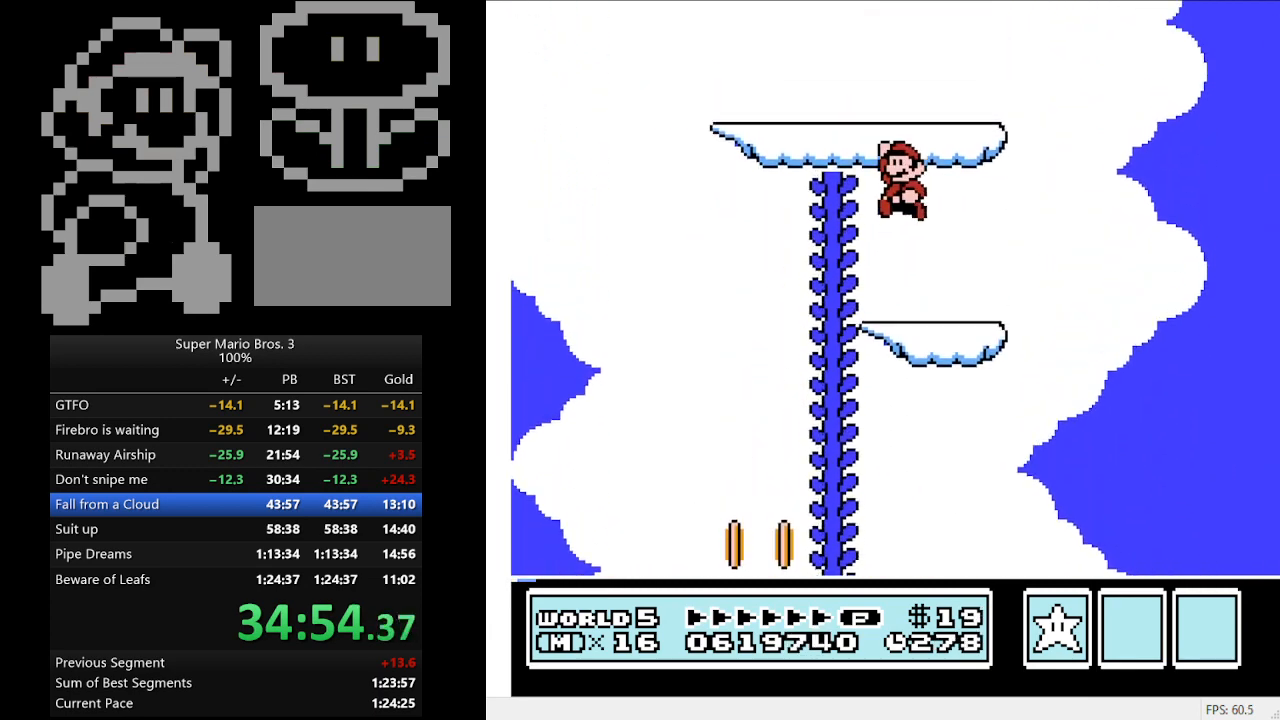
{"buttons": ["A", "B", "DPAD_UP", "DPAD_RIGHT"], "events": [[200, "A", "up"], [333, "DPAD_LEFT", "up"], [400, "A", "down"], [400, "DPAD_RIGHT", "down"]]}
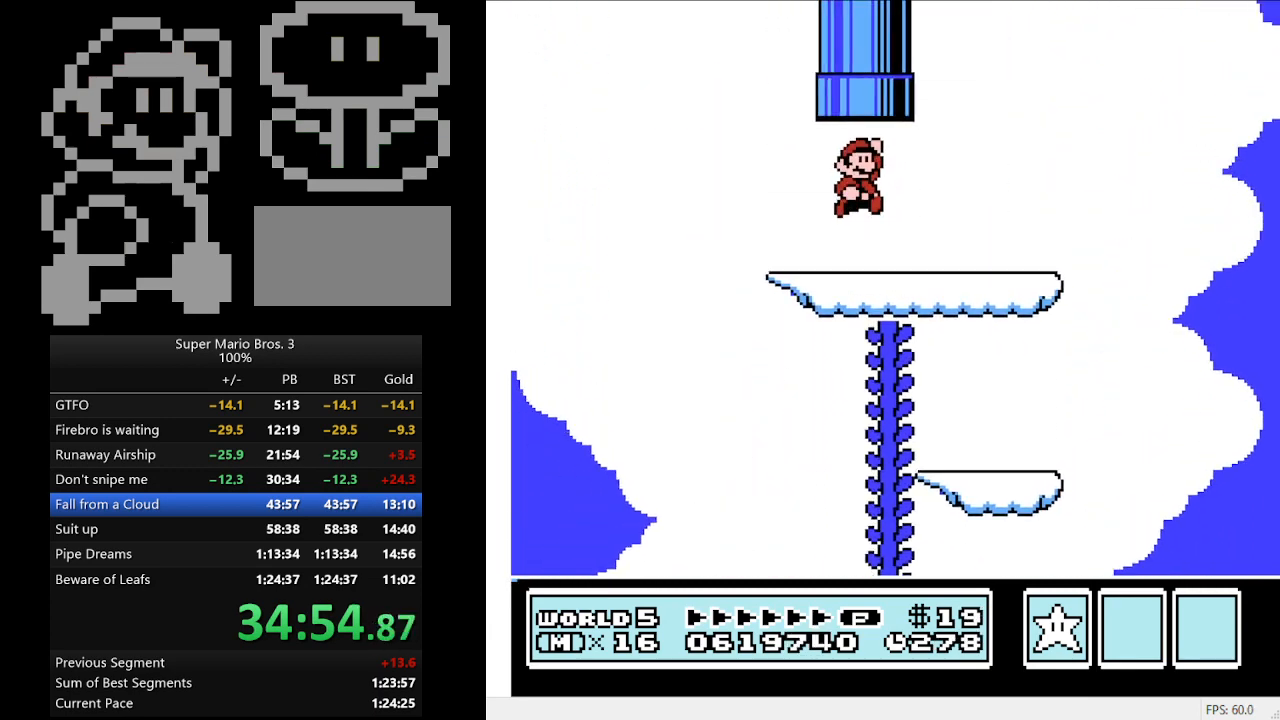
{"buttons": [], "events": [[167, "A", "up"], [233, "DPAD_RIGHT", "up"], [300, "B", "up"], [300, "DPAD_UP", "up"]]}
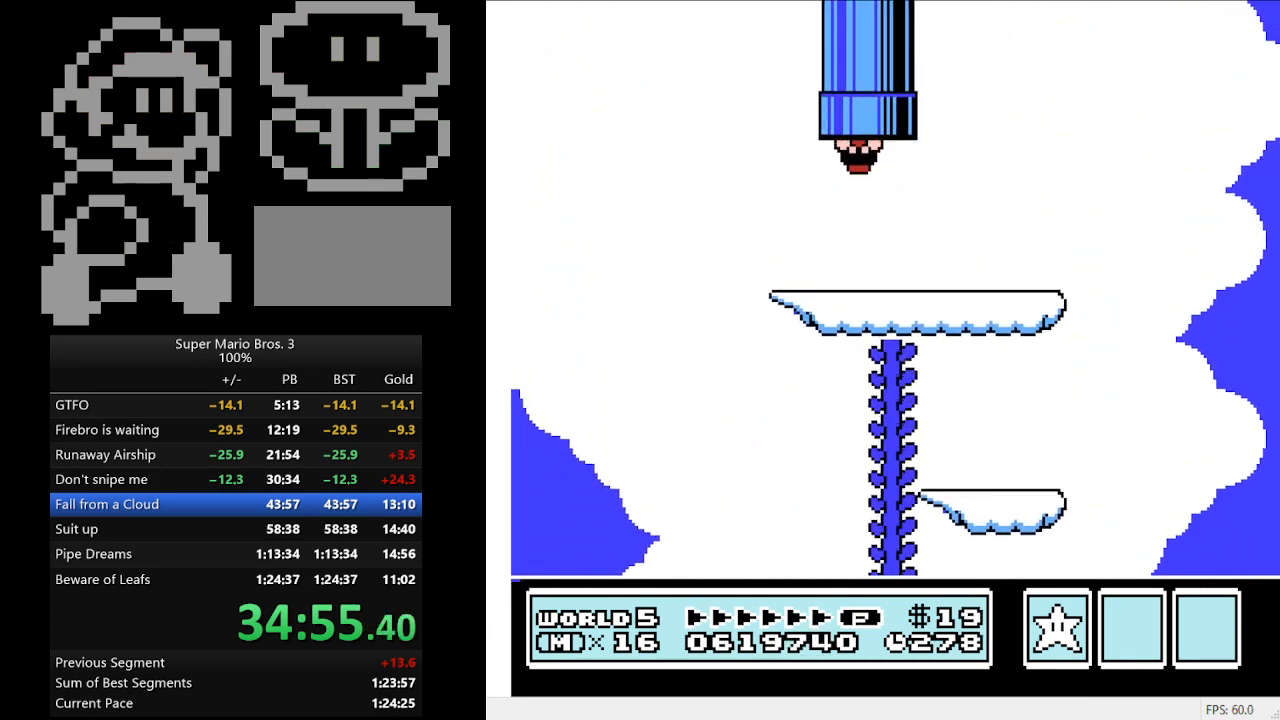
{"buttons": [], "events": []}
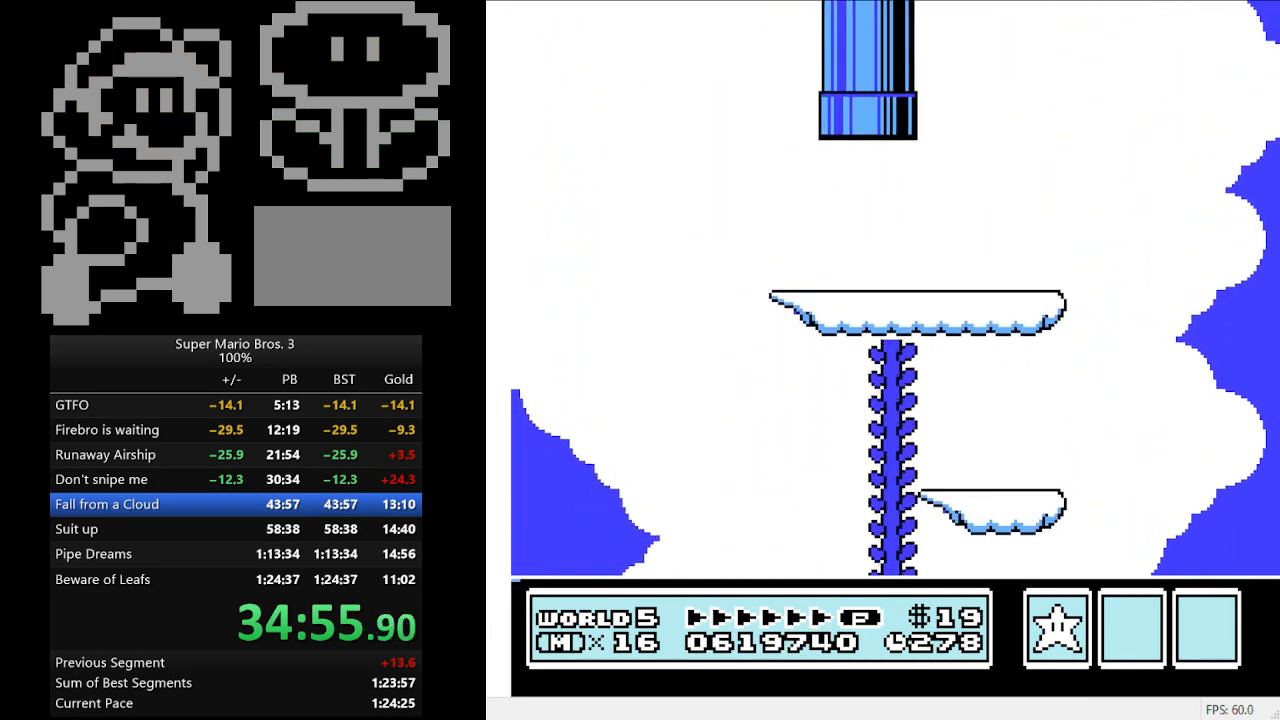
{"buttons": ["DPAD_DOWN"], "events": [[333, "DPAD_DOWN", "down"]]}